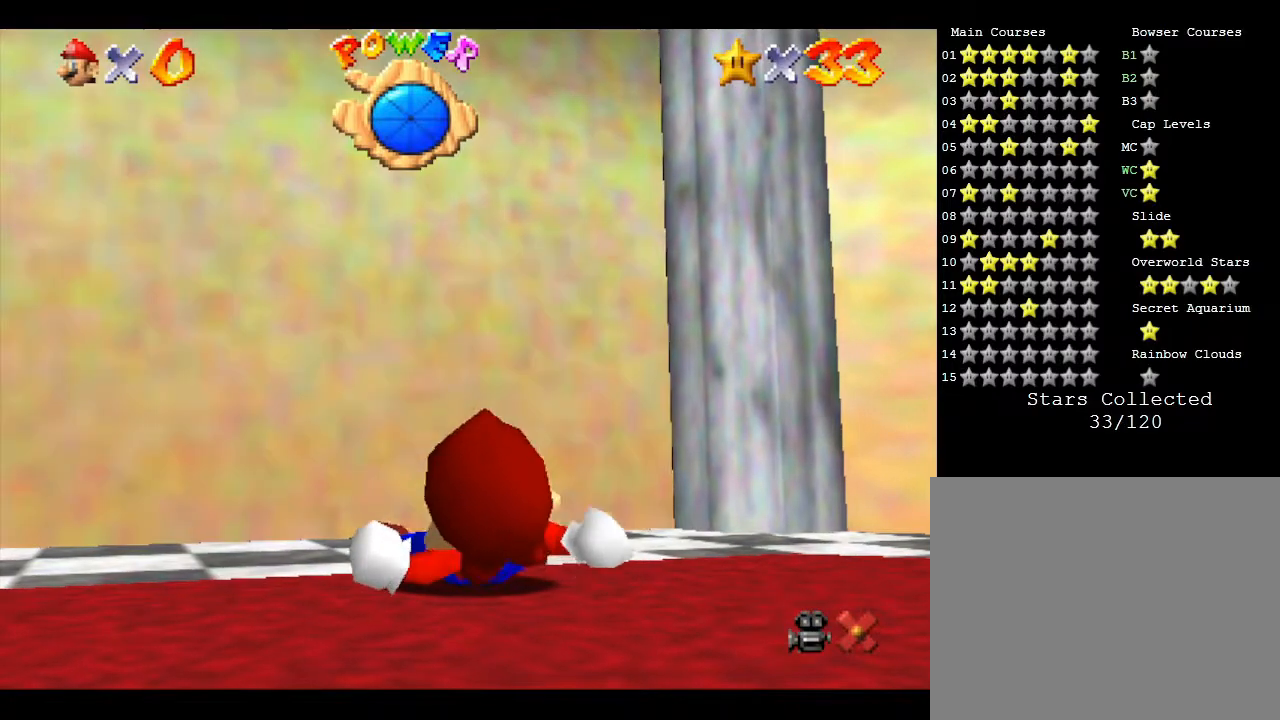
Gameplay with a controller (Nintendo layout); each line is a JSON object with the inputs held at the frame after it. "events" lists button and stick changes between this image and that frame as [ms after this image, input, new state], when the widget could be followed in between. Not read: L3 R3.
{"buttons": [], "left_stick": "center", "events": []}
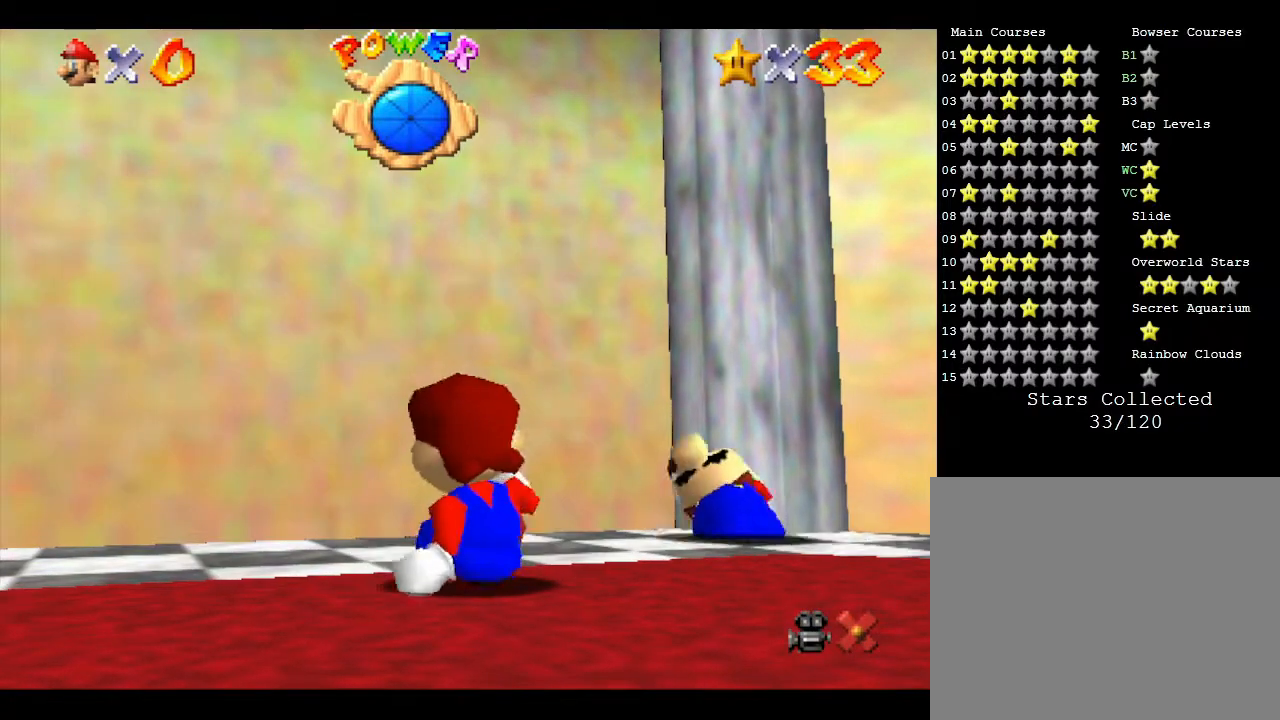
{"buttons": ["A"], "left_stick": "up", "events": [[383, "left_stick", "up-left"], [450, "left_stick", "up"], [483, "A", "down"]]}
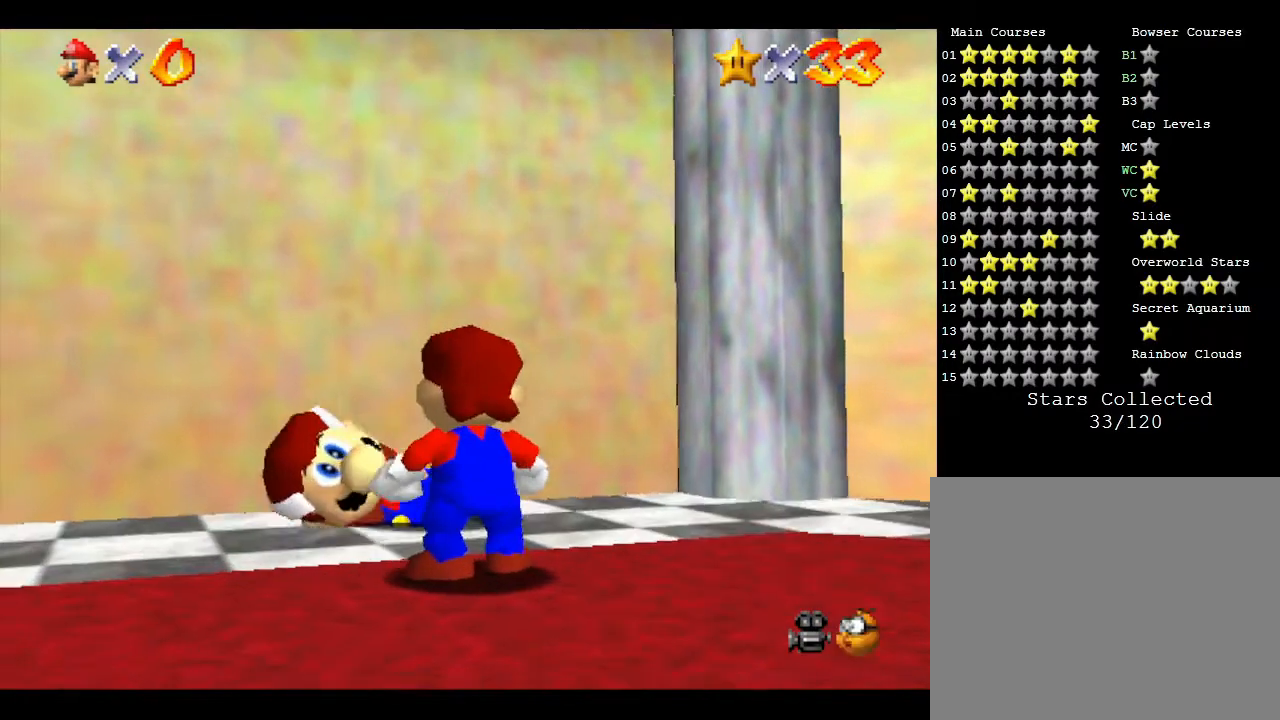
{"buttons": ["A", "B"], "left_stick": "up", "events": [[250, "A", "up"], [500, "A", "down"], [500, "B", "down"]]}
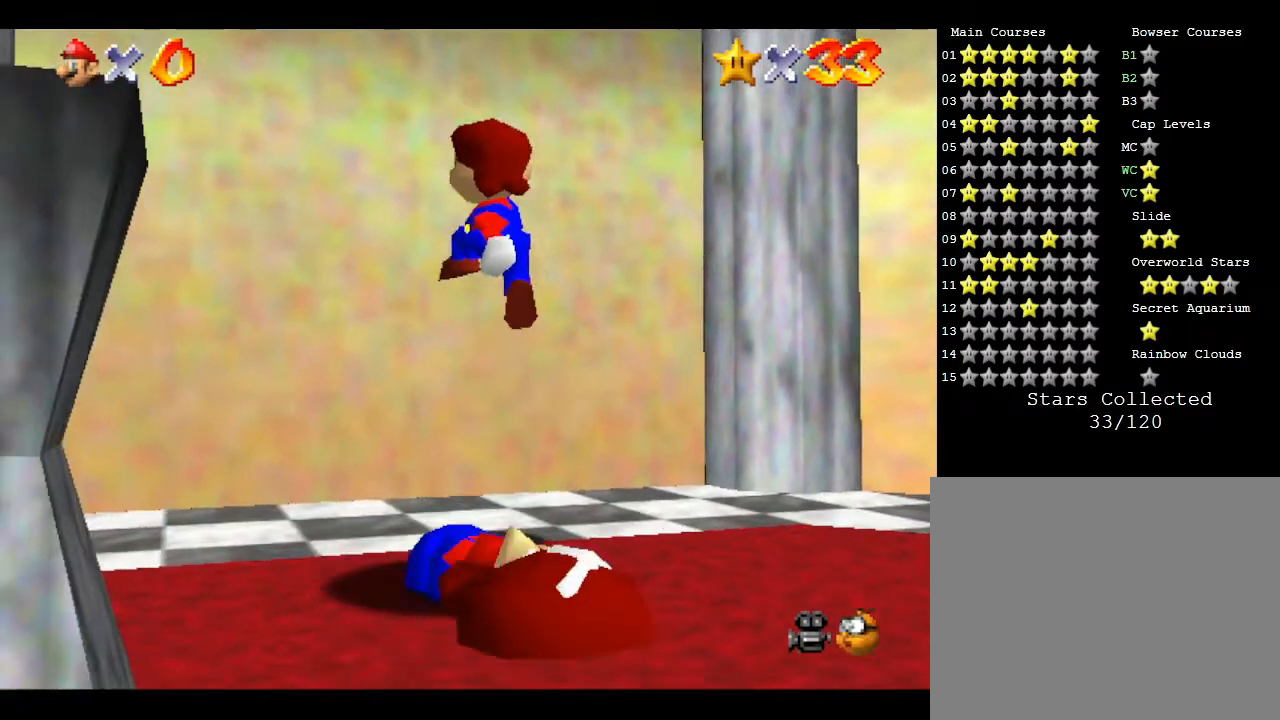
{"buttons": ["A", "B"], "left_stick": "up", "events": []}
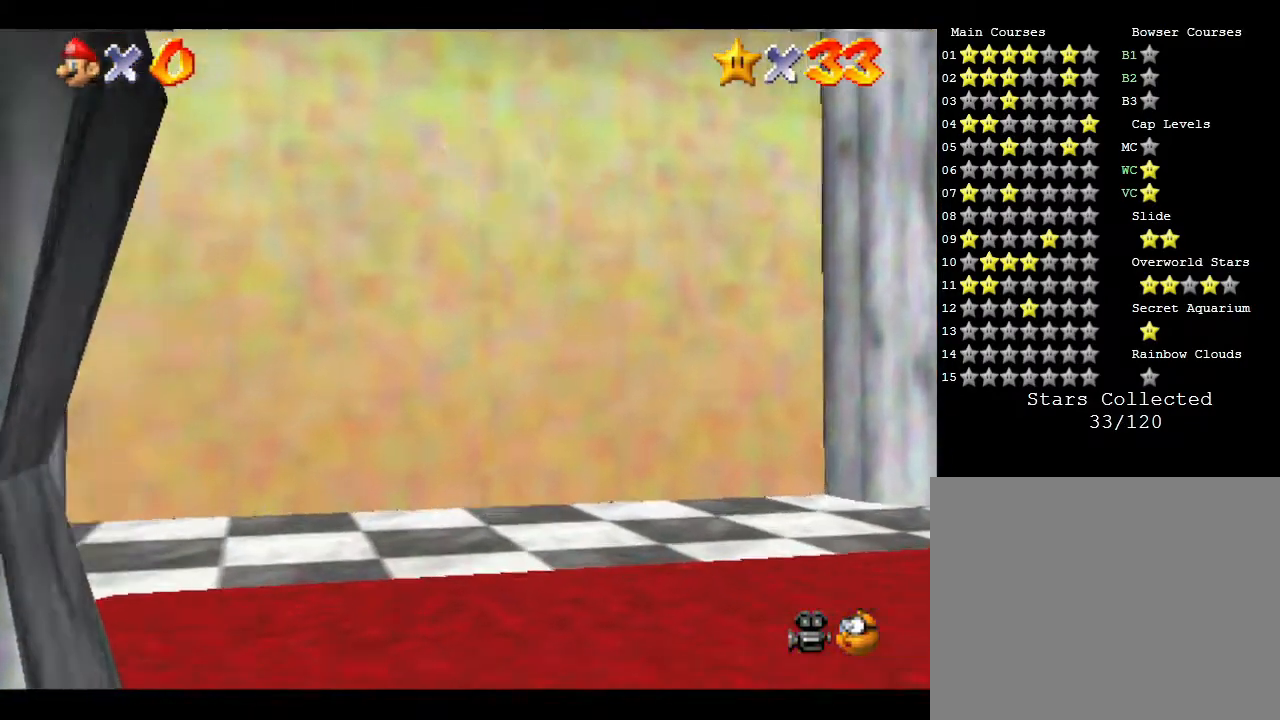
{"buttons": ["A"], "left_stick": "up", "events": [[33, "A", "up"], [33, "B", "up"], [150, "A", "down"]]}
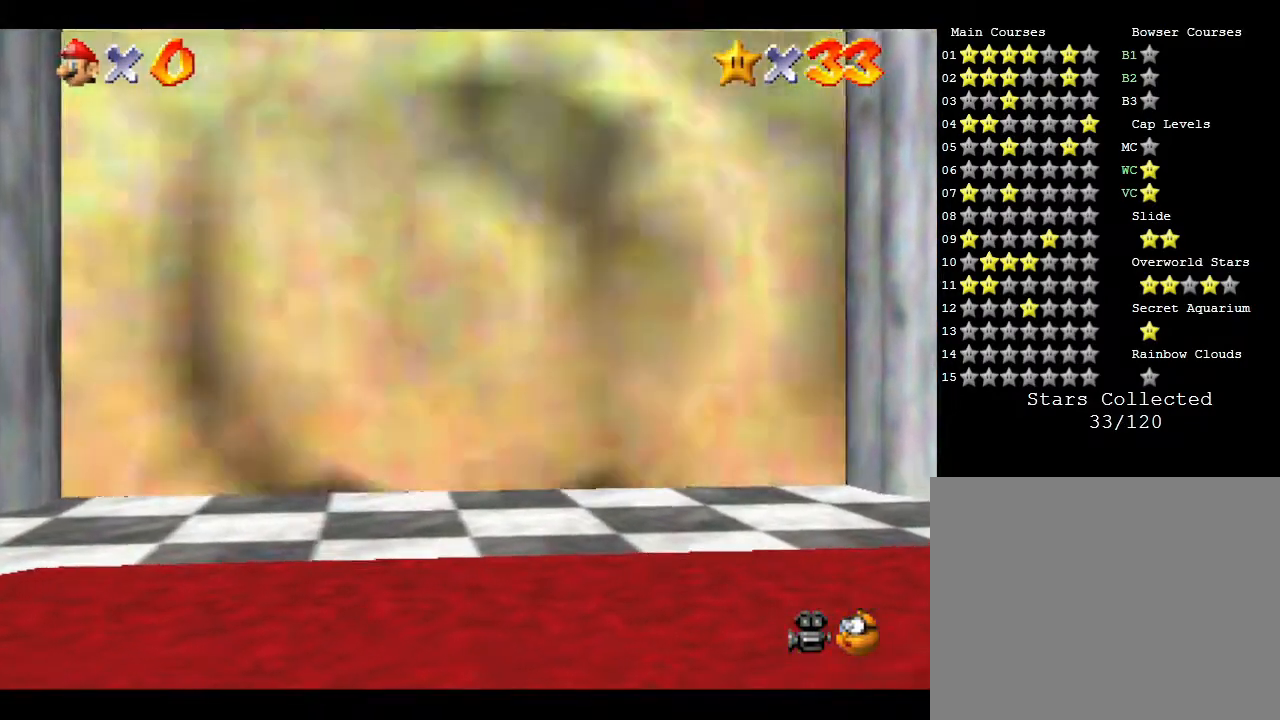
{"buttons": [], "left_stick": "center", "events": [[17, "A", "up"], [33, "left_stick", "center"]]}
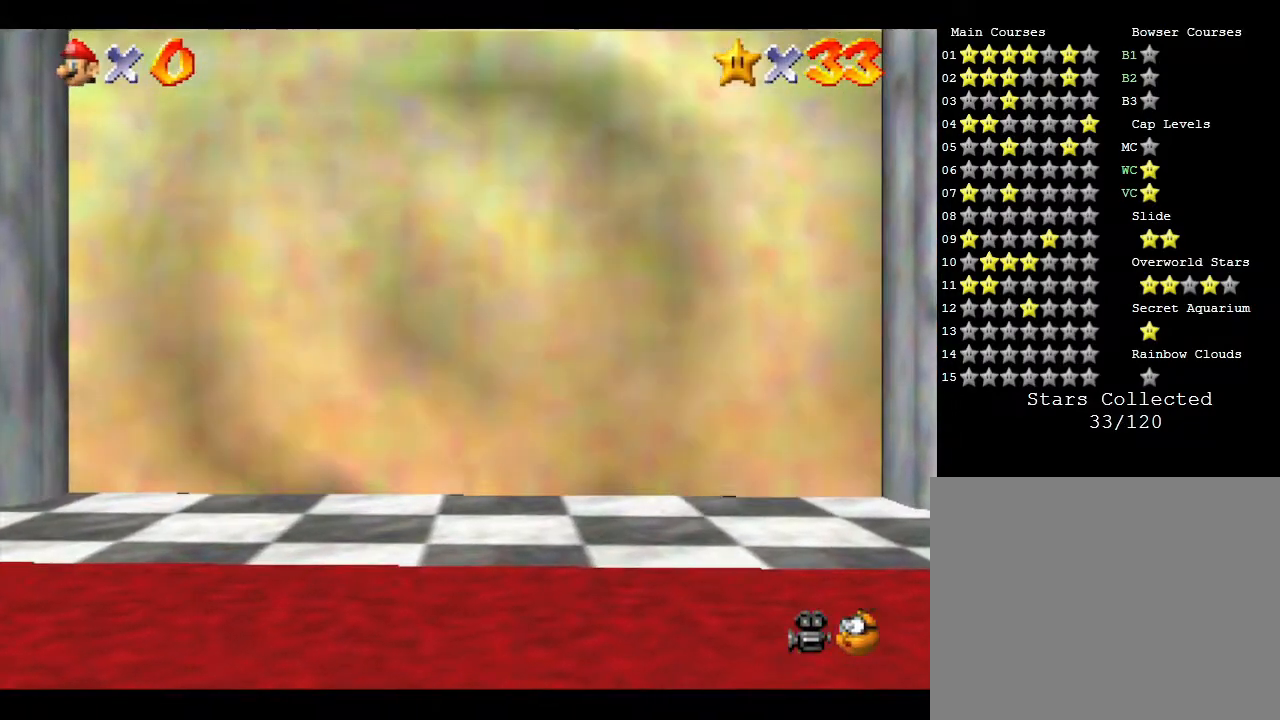
{"buttons": [], "left_stick": "center", "events": []}
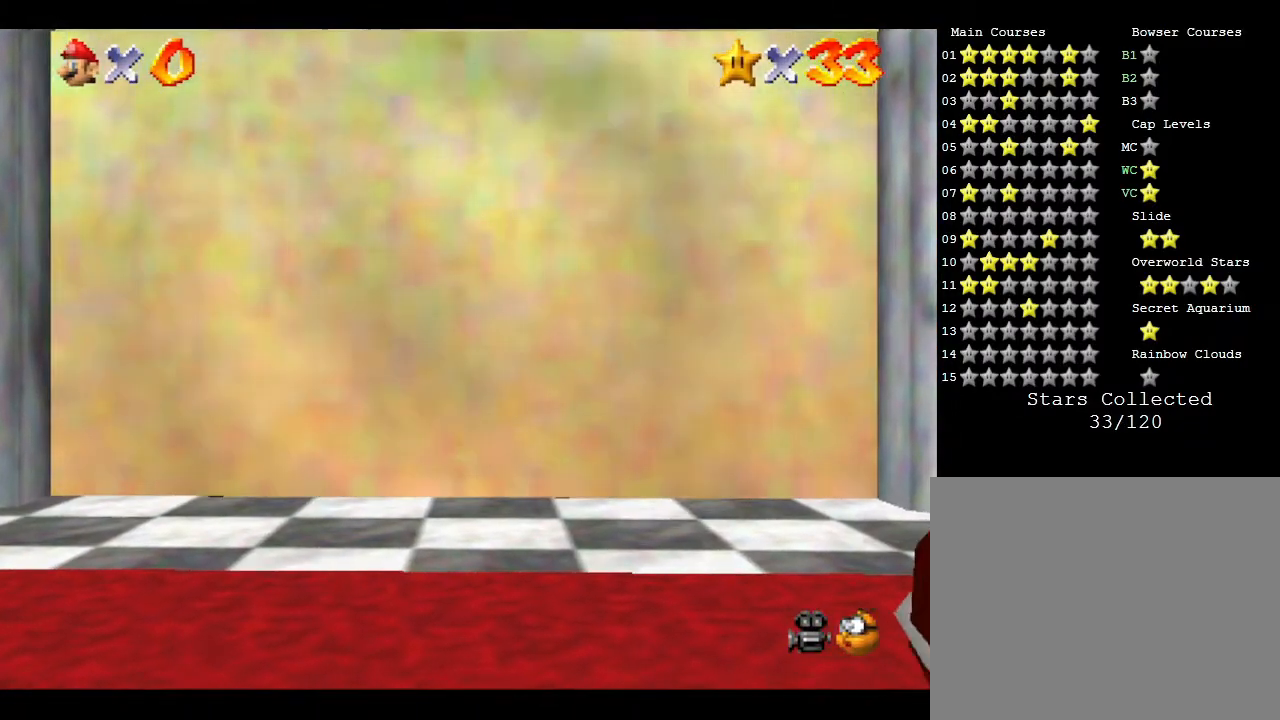
{"buttons": [], "left_stick": "center", "events": []}
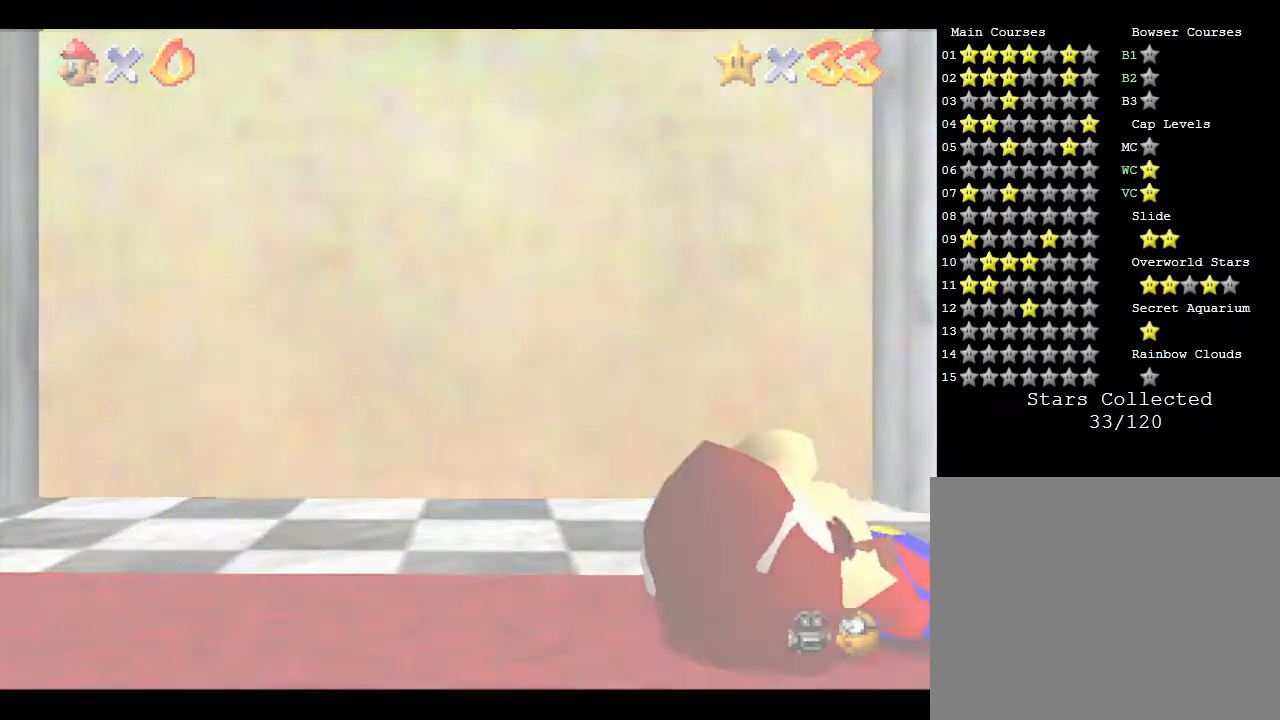
{"buttons": [], "left_stick": "center", "events": []}
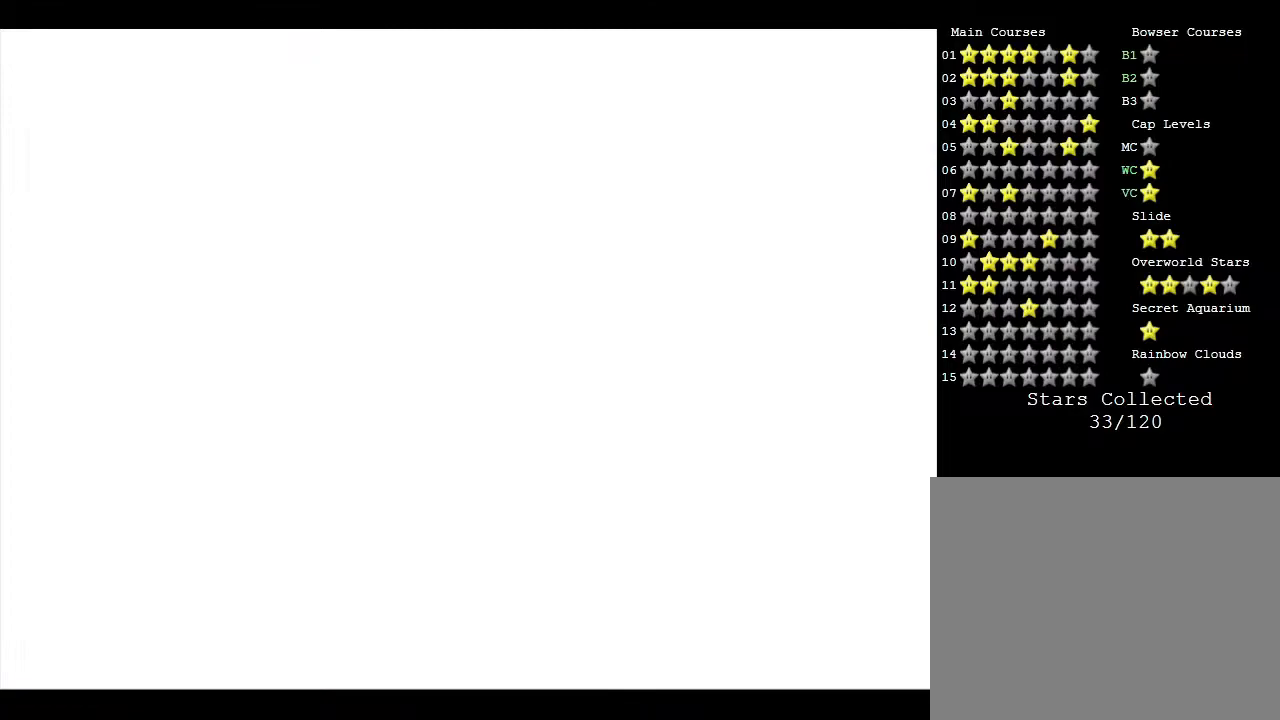
{"buttons": [], "left_stick": "center", "events": []}
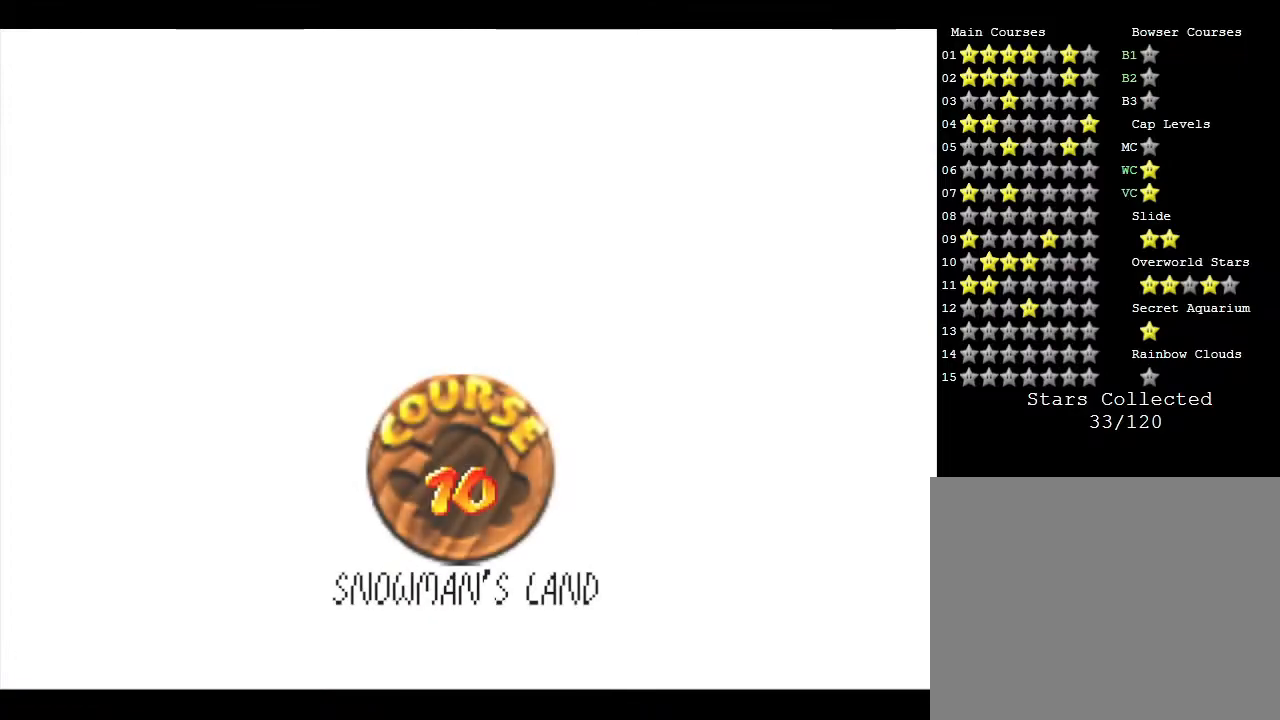
{"buttons": ["A"], "left_stick": "center", "events": [[367, "A", "down"]]}
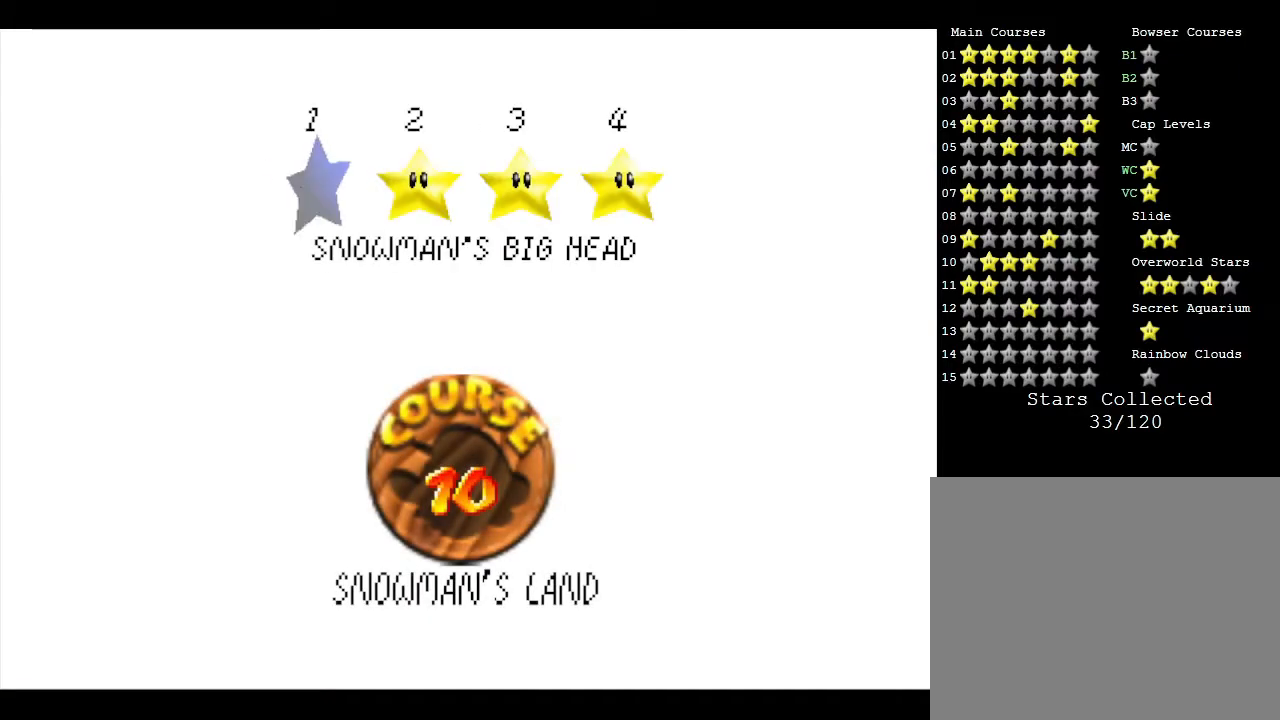
{"buttons": [], "left_stick": "center", "events": [[100, "A", "up"], [267, "A", "down"], [433, "A", "up"]]}
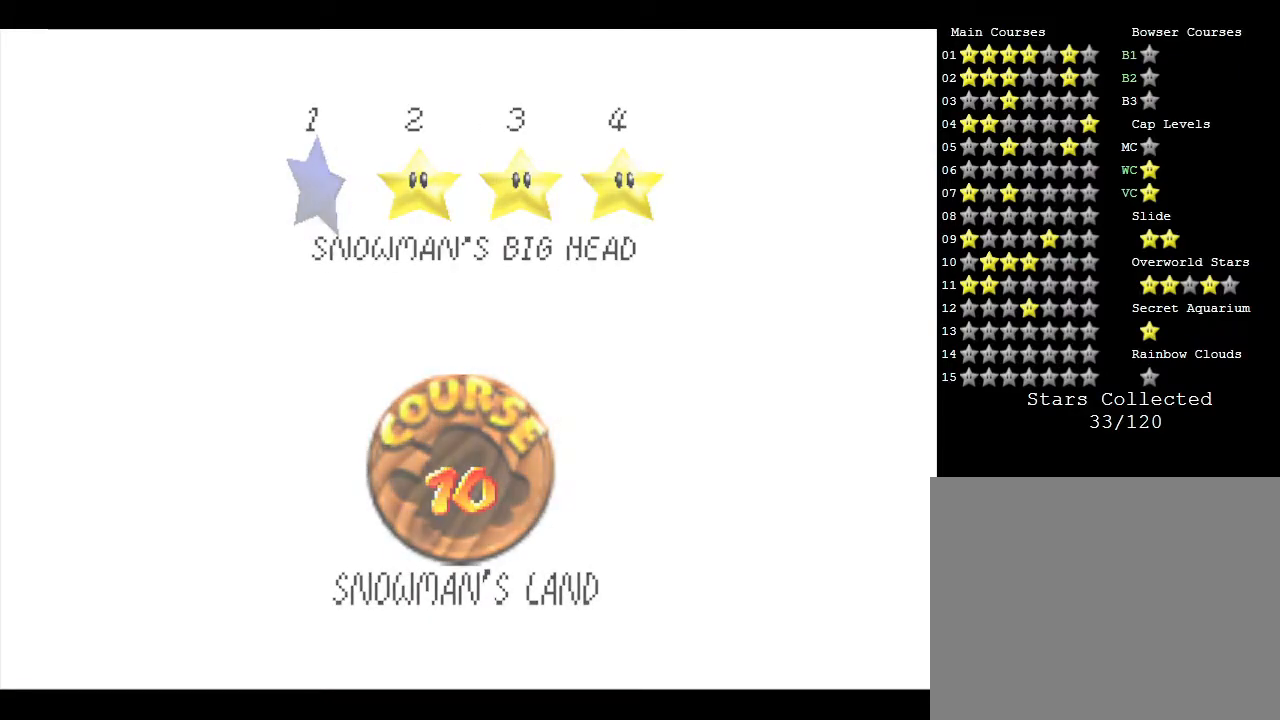
{"buttons": [], "left_stick": "center", "events": []}
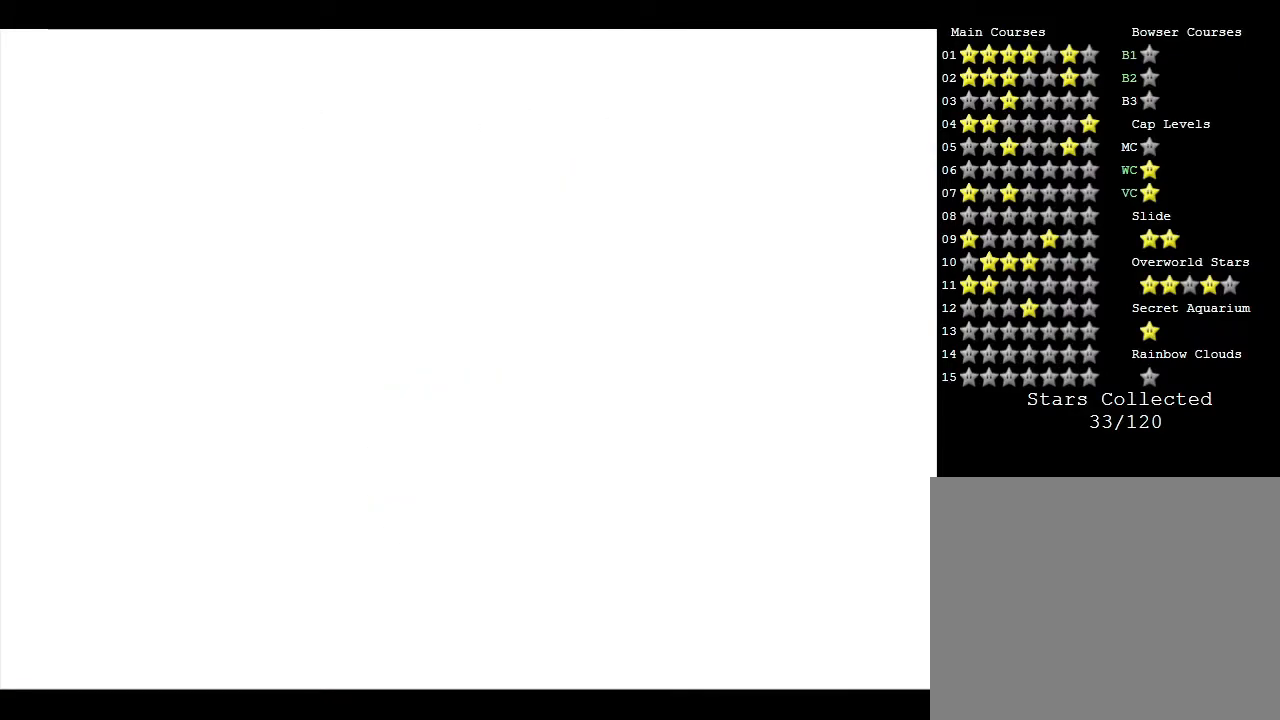
{"buttons": [], "left_stick": "center", "events": []}
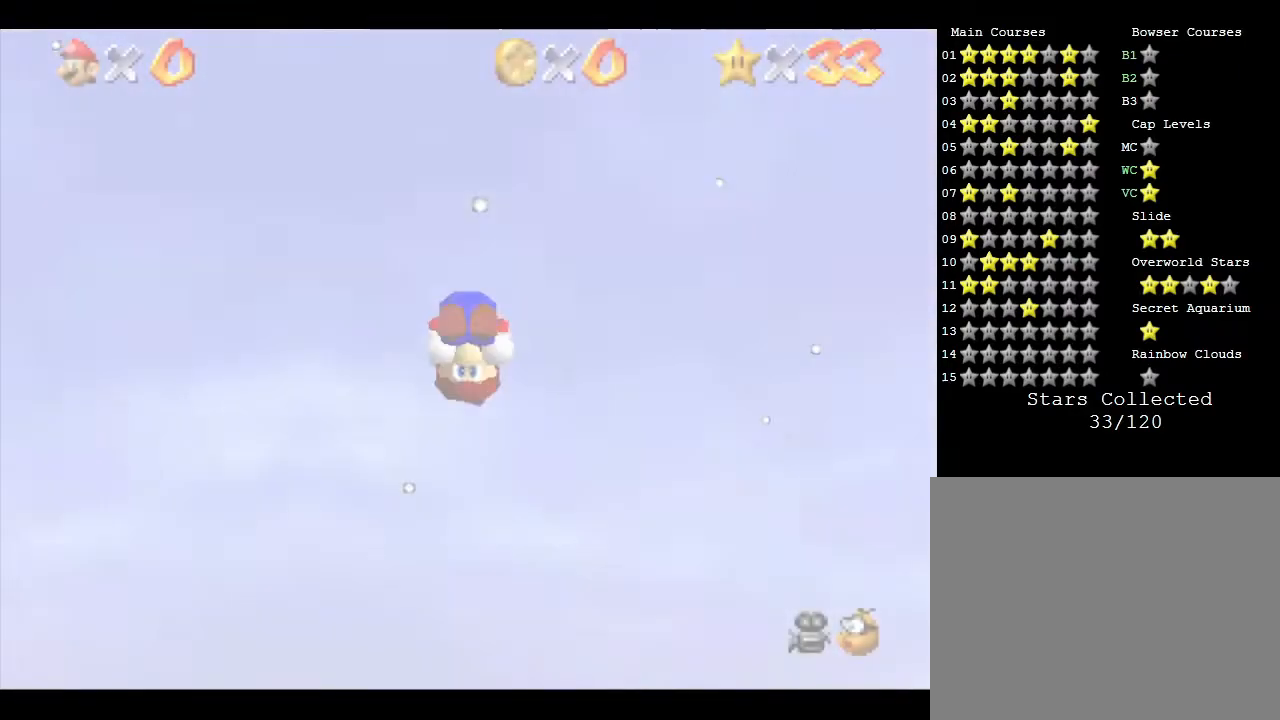
{"buttons": [], "left_stick": "center", "events": []}
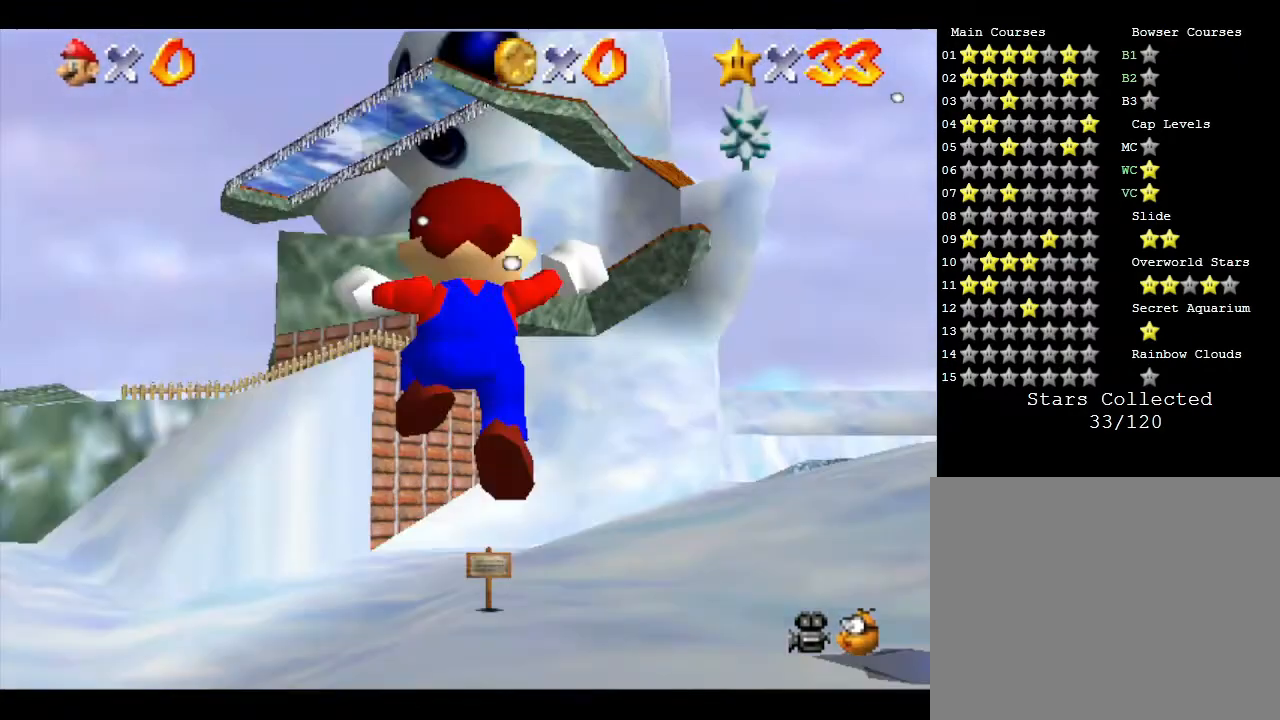
{"buttons": [], "left_stick": "center", "events": []}
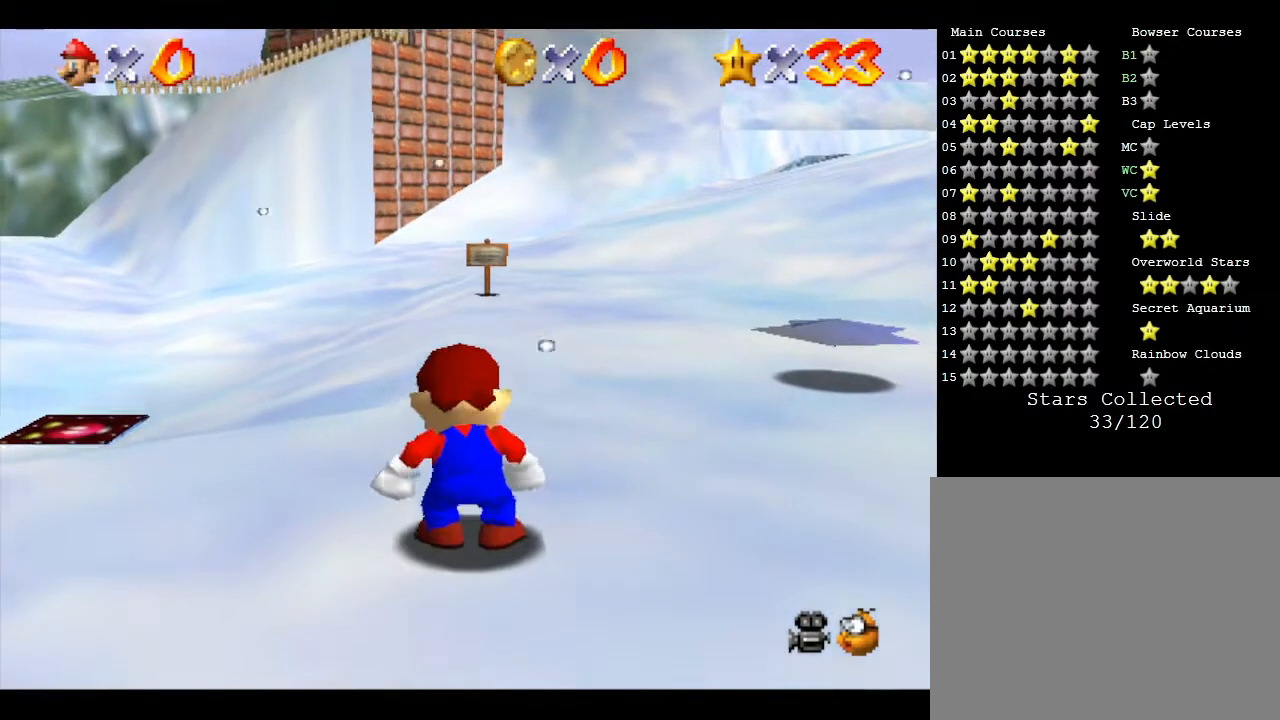
{"buttons": [], "left_stick": "up", "events": [[150, "left_stick", "up"]]}
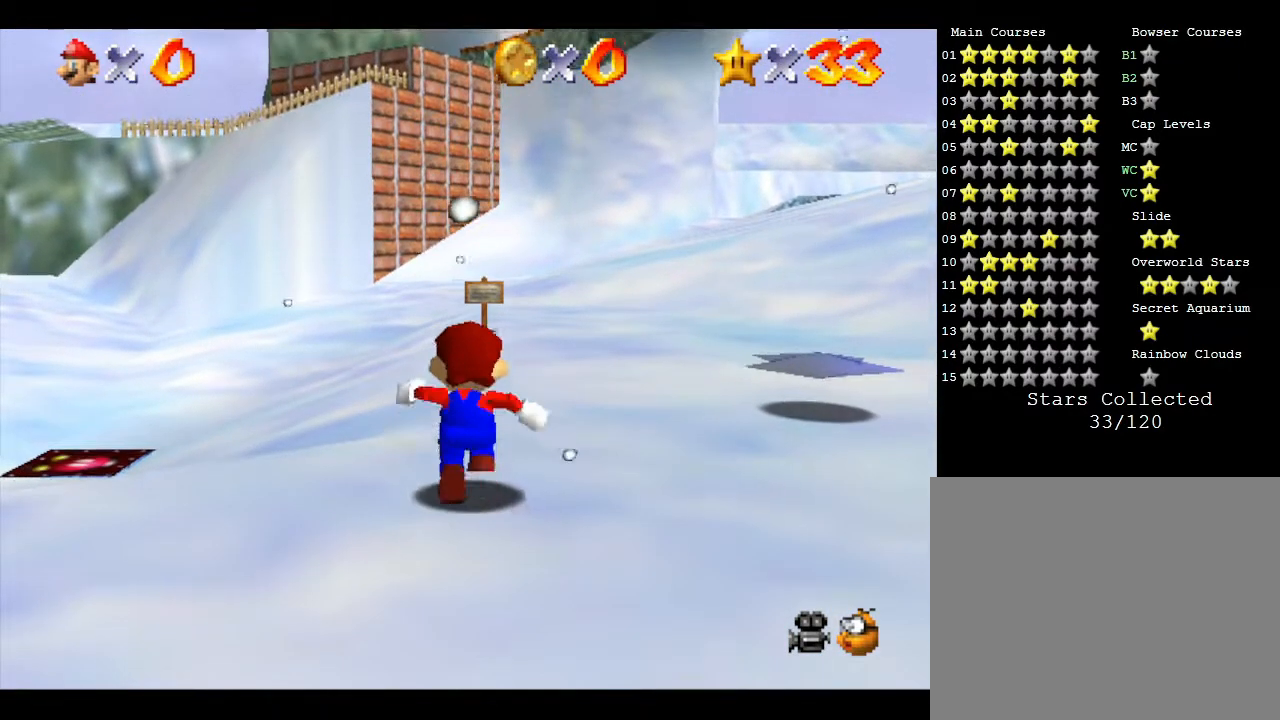
{"buttons": [], "left_stick": "up-left", "events": [[233, "left_stick", "up-left"]]}
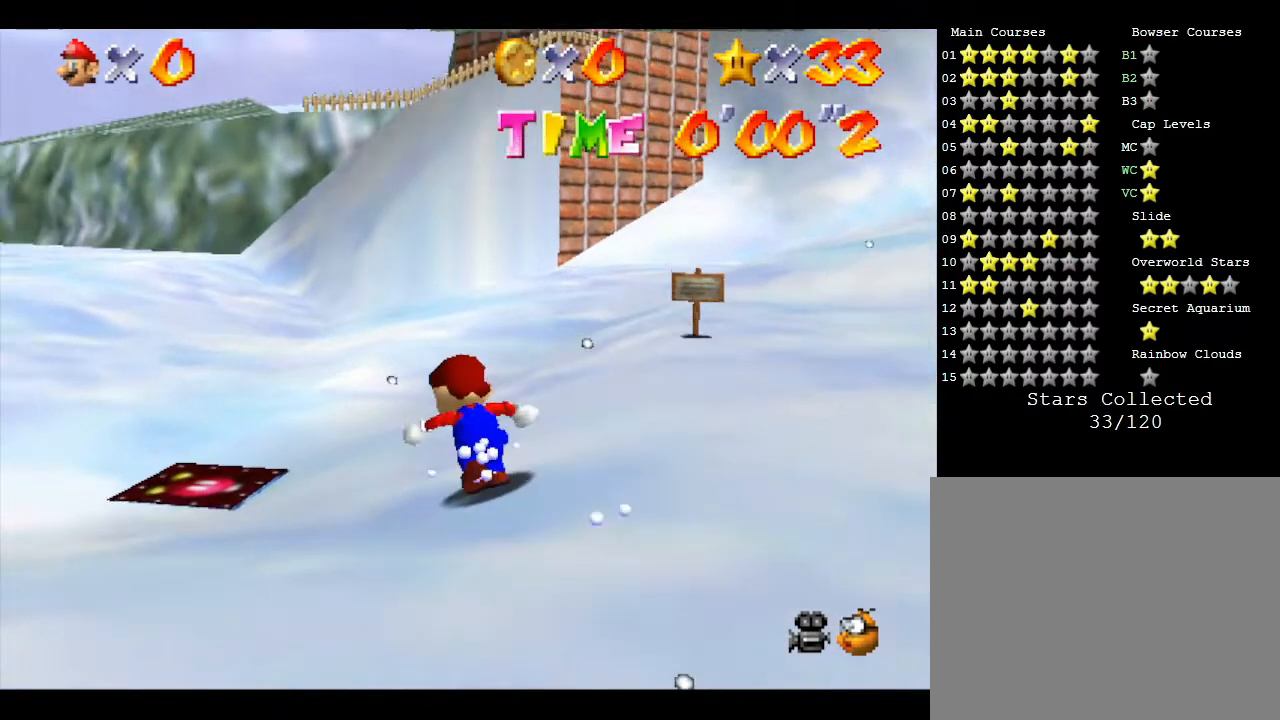
{"buttons": [], "left_stick": "up-left", "events": []}
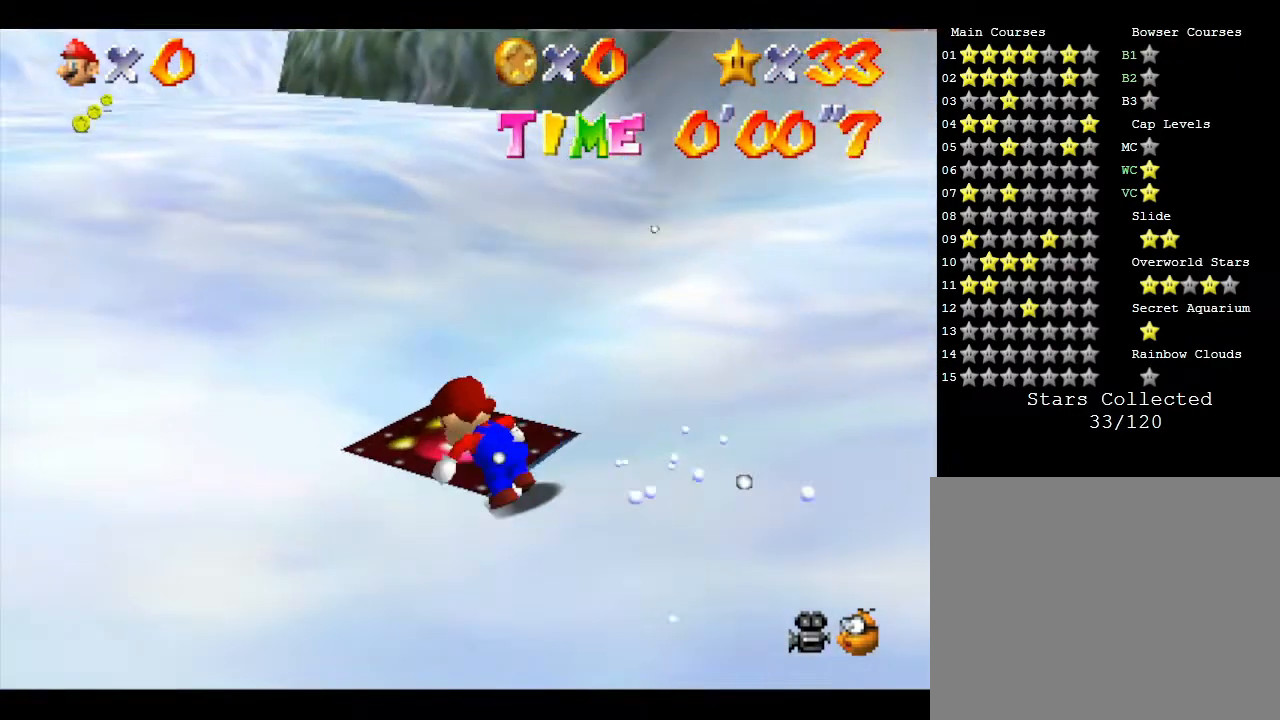
{"buttons": [], "left_stick": "up", "events": [[50, "left_stick", "up"]]}
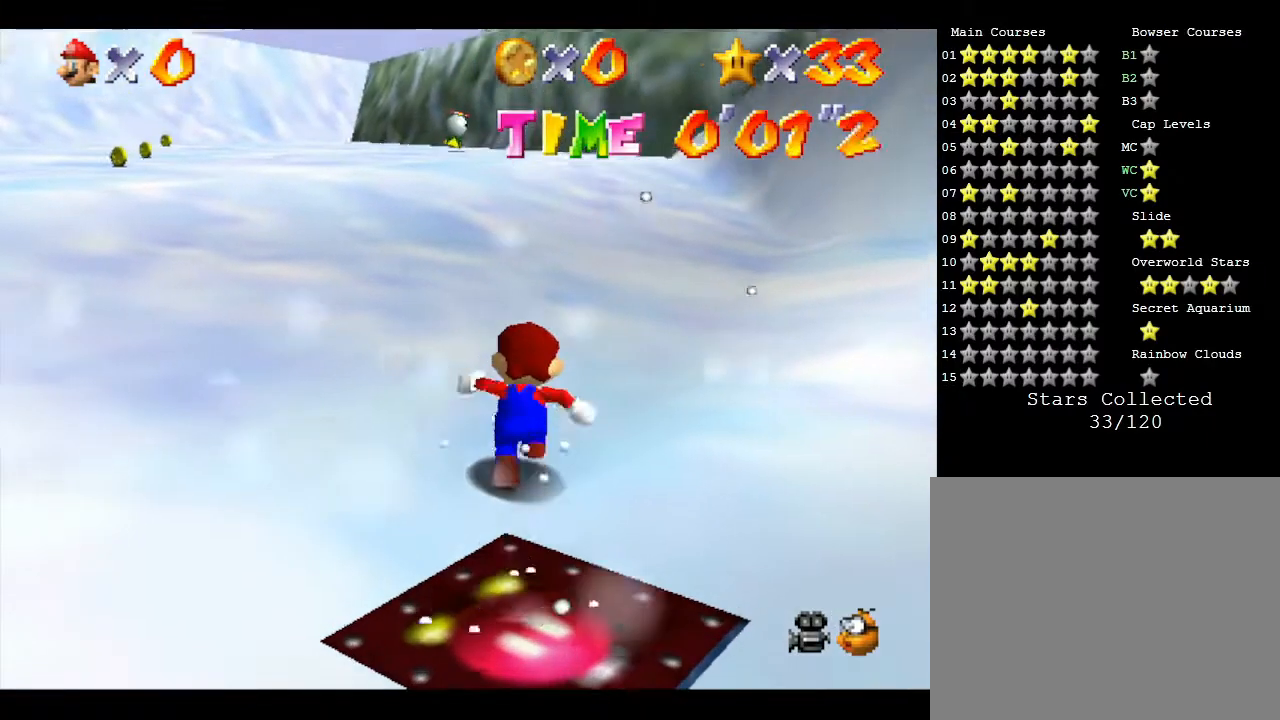
{"buttons": [], "left_stick": "up", "events": []}
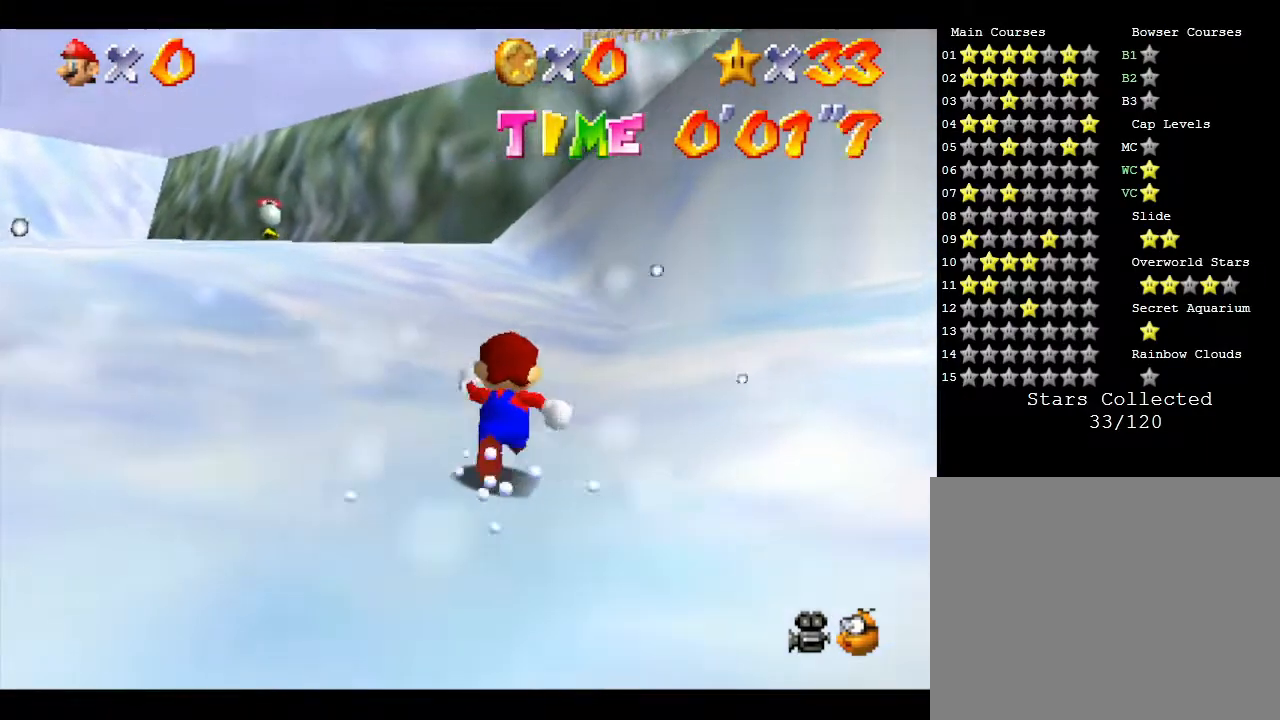
{"buttons": [], "left_stick": "up", "events": []}
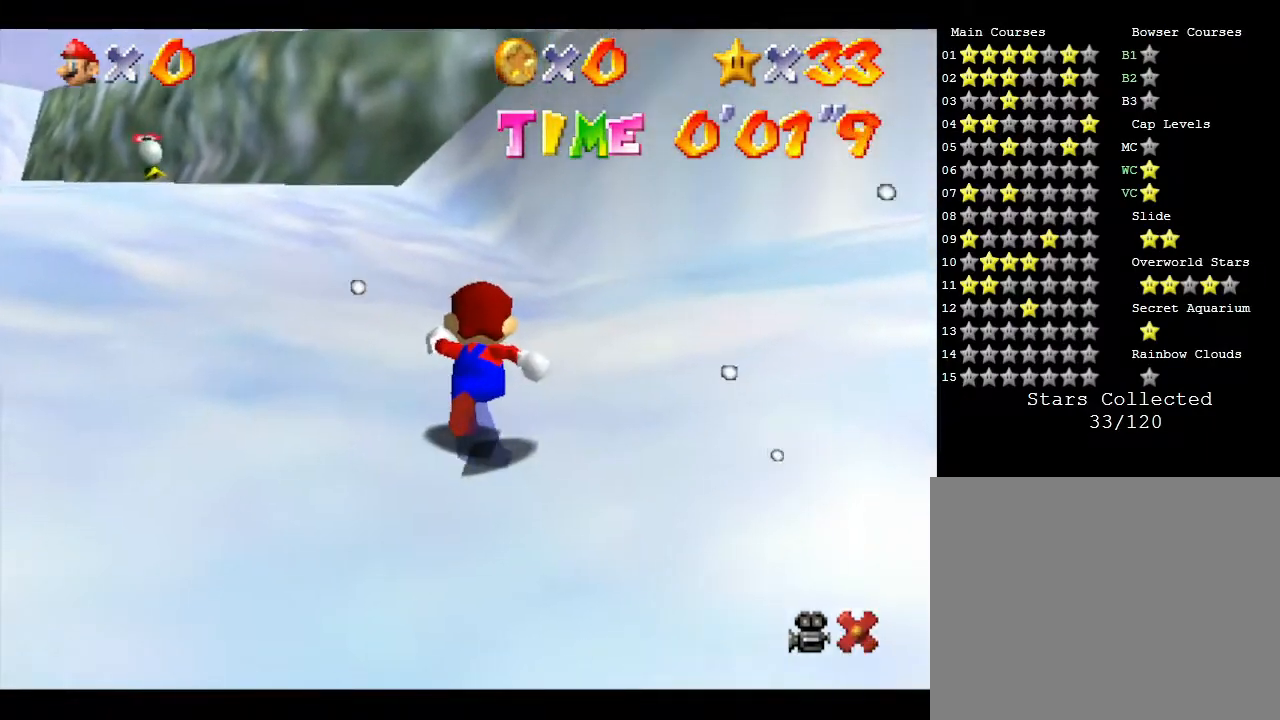
{"buttons": [], "left_stick": "up", "events": []}
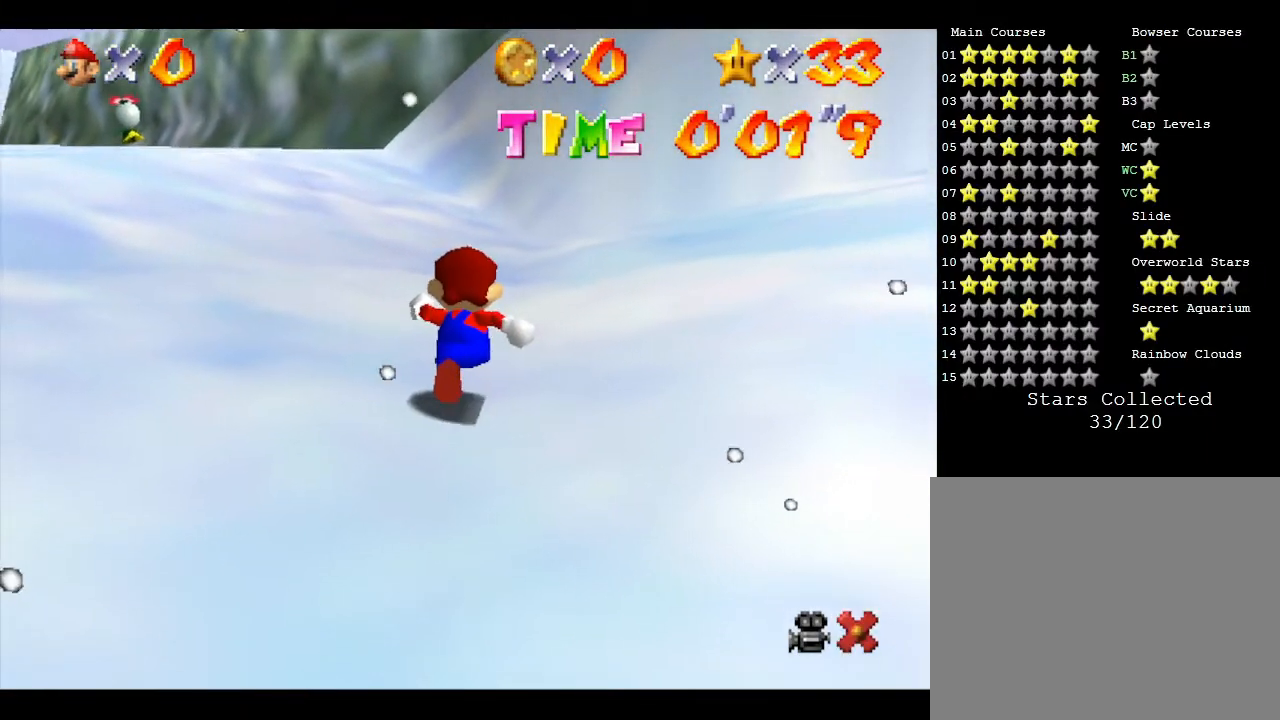
{"buttons": [], "left_stick": "up", "events": []}
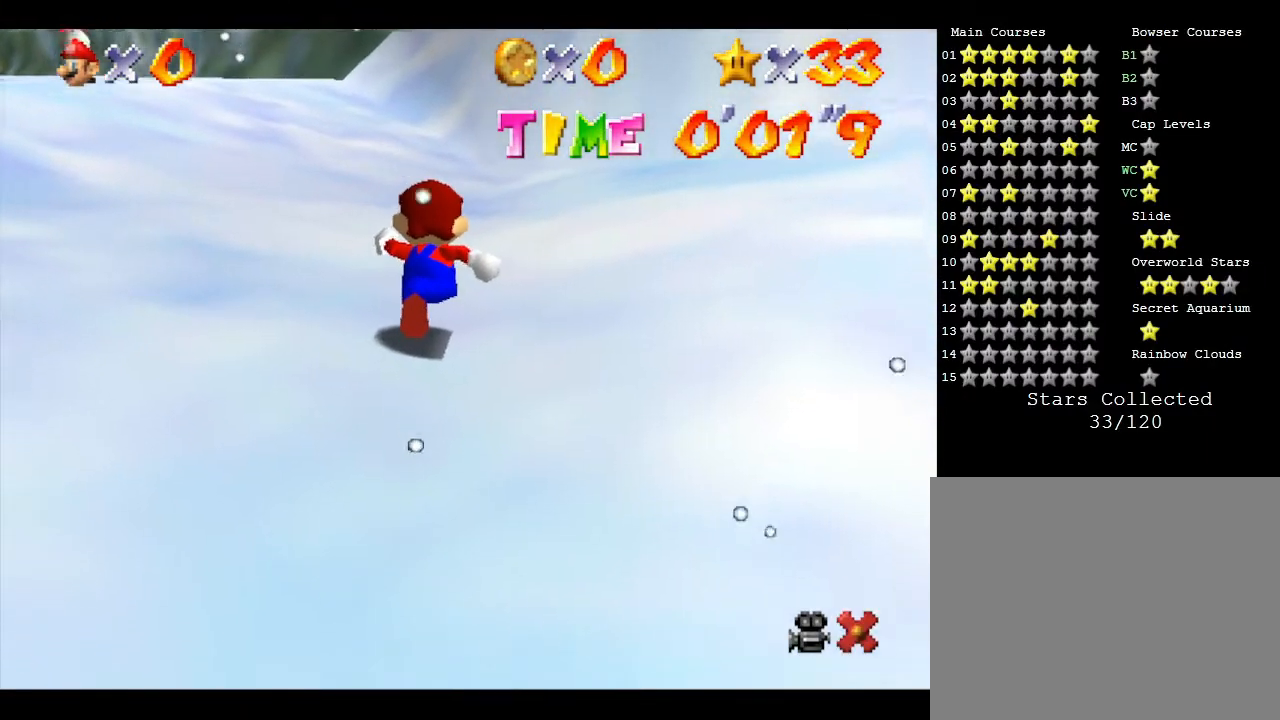
{"buttons": [], "left_stick": "up", "events": []}
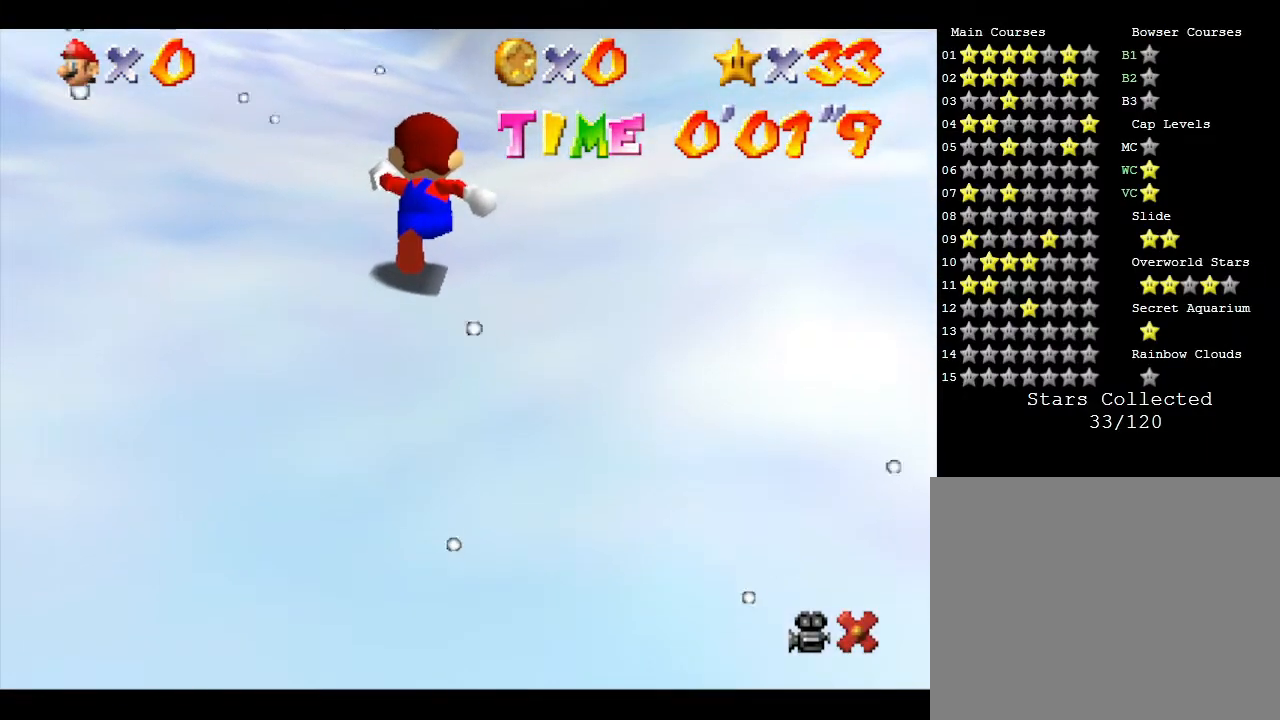
{"buttons": [], "left_stick": "up", "events": []}
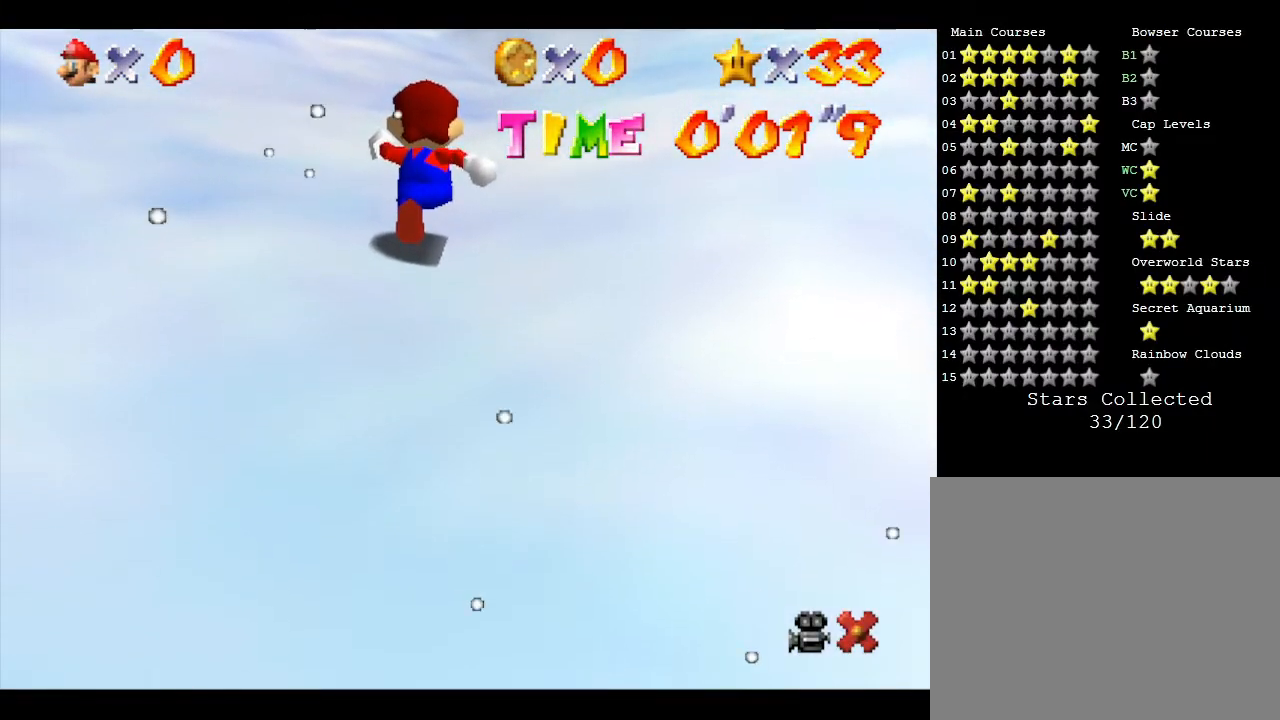
{"buttons": [], "left_stick": "up", "events": []}